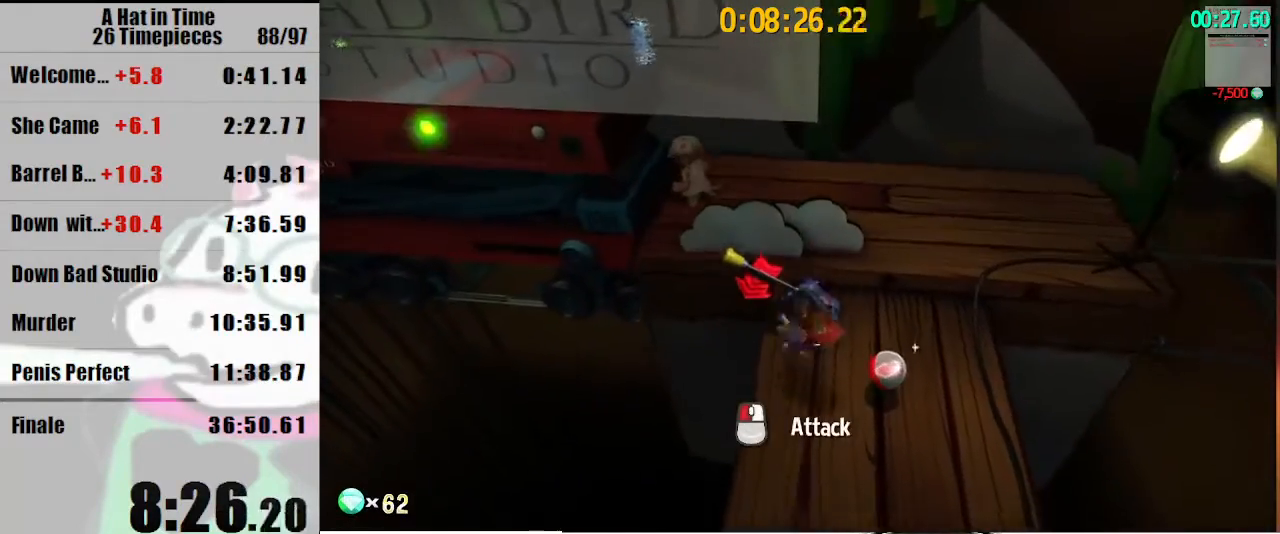
Gameplay with keyboard and mouse; each line is a JSON object with the keys and mouse buttons held at the frame after it. "events" lists presses ("down") and releases ("up") of "a", "d", "e", "lagwarps", "luigi", "q", "s", "shift", "space", "w", "mouse_left", "mouse_right", "mouse_wheel_up" and "mouse_wheel_down" between this image and that frame as [ms after this image, input, new state], when the widget could be followed in between. "mouse_left", "mouse_right", "mouse_wheel_up", "mouse_wheel_down" = the "left", "right", "wheel_up", "wheel_down" buttons of the "mouse" list. No other keys are recorded. Mouse movement is not recorded. Key names are as the overlay labels them; some are game actions (e.g. jump) rather than physical keys.
{"keys": ["d", "s", "shift"], "mouse": [], "events": [[33, "w", "down"], [233, "mouse_left", "down"], [333, "mouse_left", "up"], [333, "w", "up"], [367, "d", "down"], [433, "s", "down"]]}
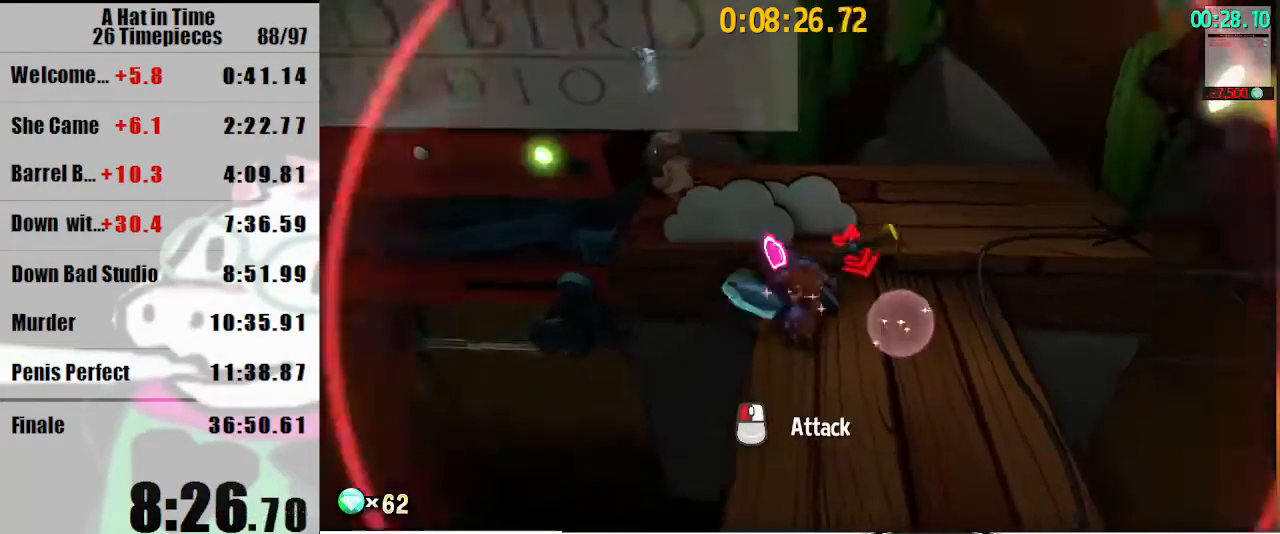
{"keys": ["d", "shift"], "mouse": [], "events": [[433, "s", "up"]]}
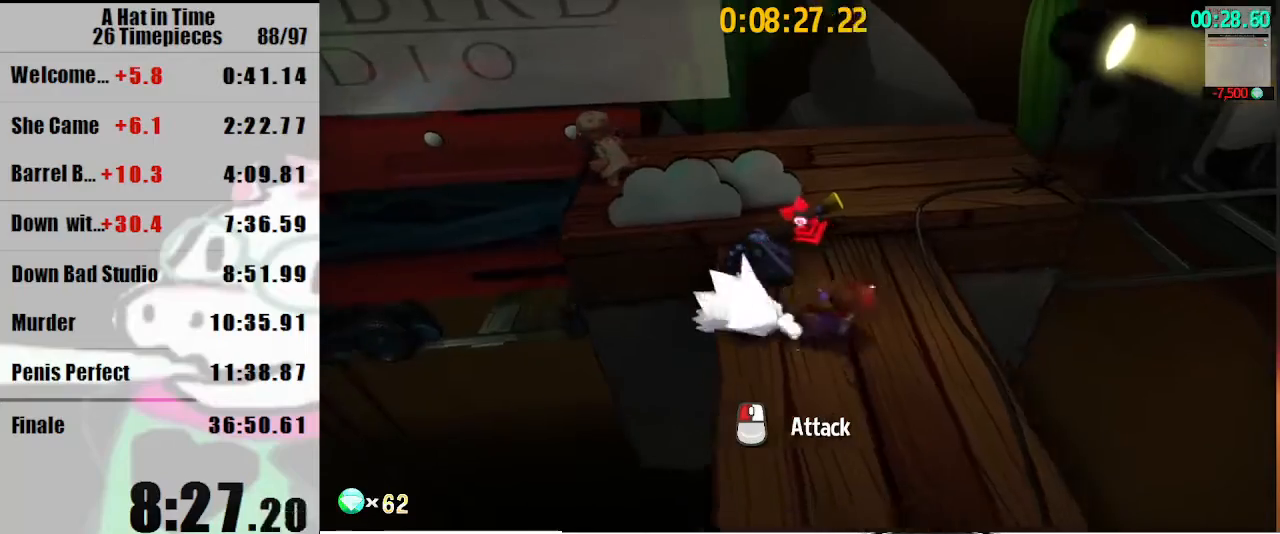
{"keys": ["space", "w"], "mouse": [], "events": [[33, "w", "down"], [67, "d", "up"], [300, "shift", "up"], [300, "space", "down"]]}
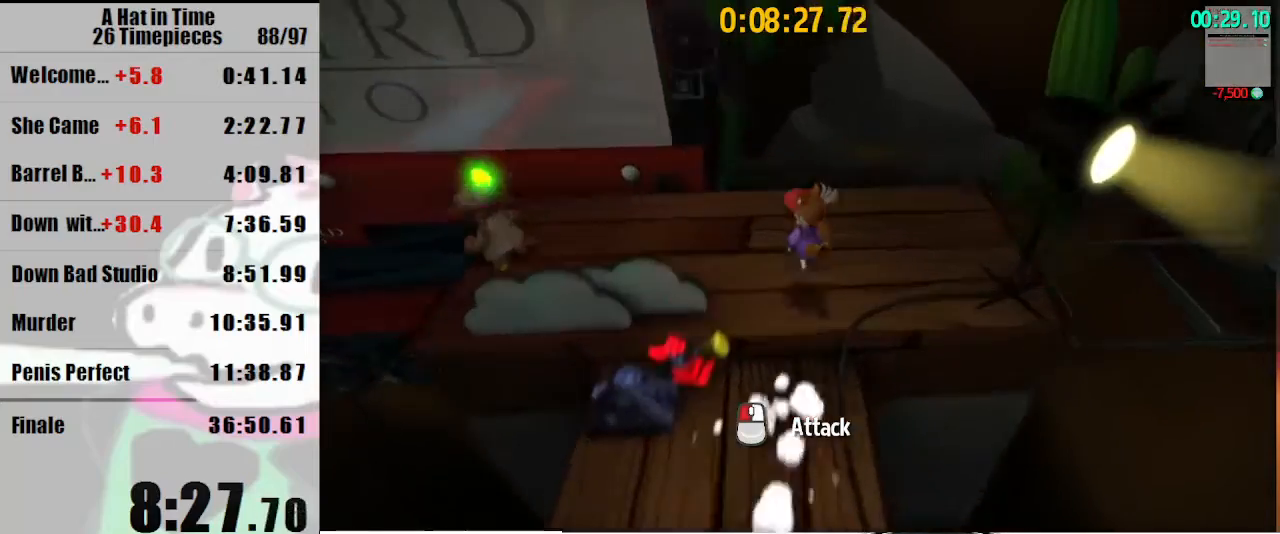
{"keys": ["shift", "w"], "mouse": ["right"], "events": [[33, "space", "up"], [133, "space", "down"], [333, "shift", "down"], [433, "space", "up"], [467, "mouse_right", "down"]]}
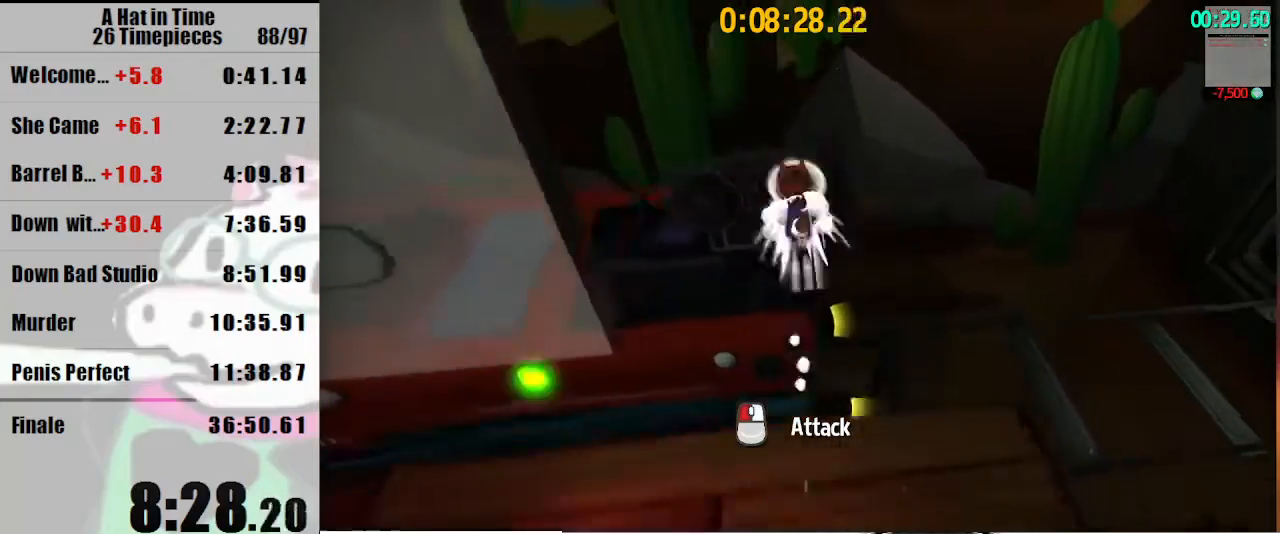
{"keys": ["d", "shift"], "mouse": [], "events": [[67, "mouse_right", "up"], [100, "mouse_right", "down"], [167, "d", "down"], [167, "w", "up"], [200, "mouse_right", "up"]]}
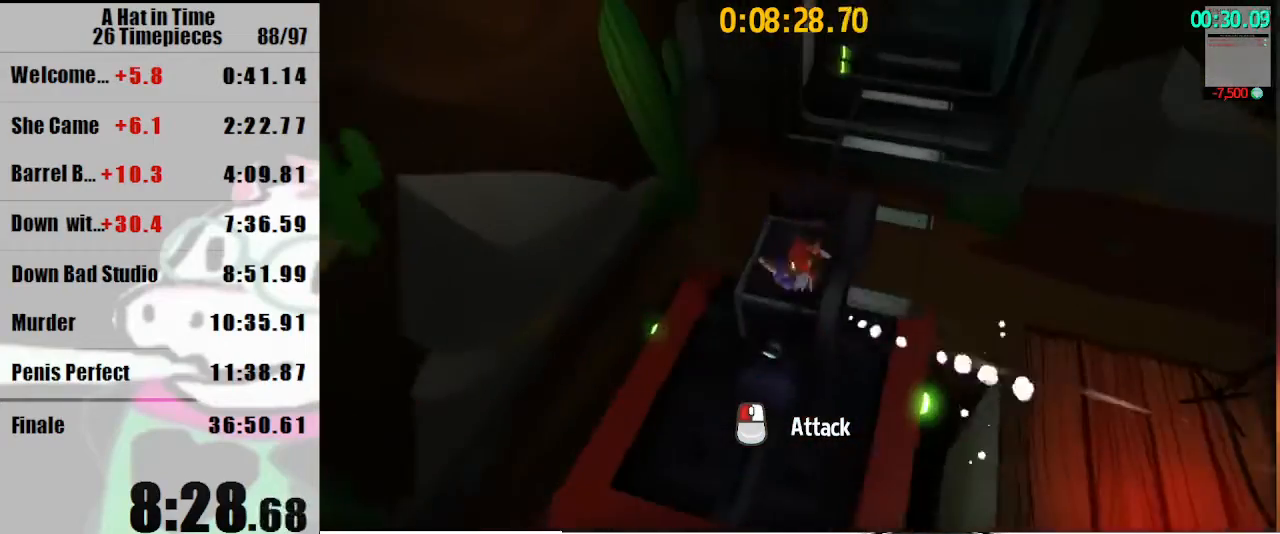
{"keys": ["space", "w"], "mouse": [], "events": [[33, "w", "down"], [167, "d", "up"], [500, "shift", "up"], [500, "space", "down"]]}
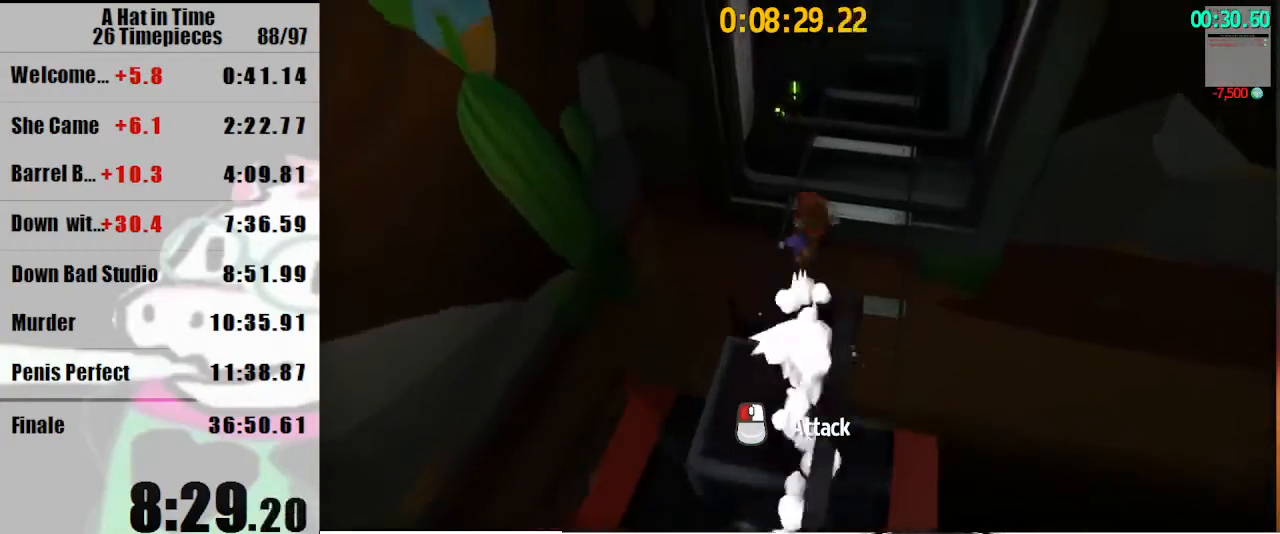
{"keys": ["space", "w"], "mouse": [], "events": [[267, "d", "down"], [367, "d", "up"]]}
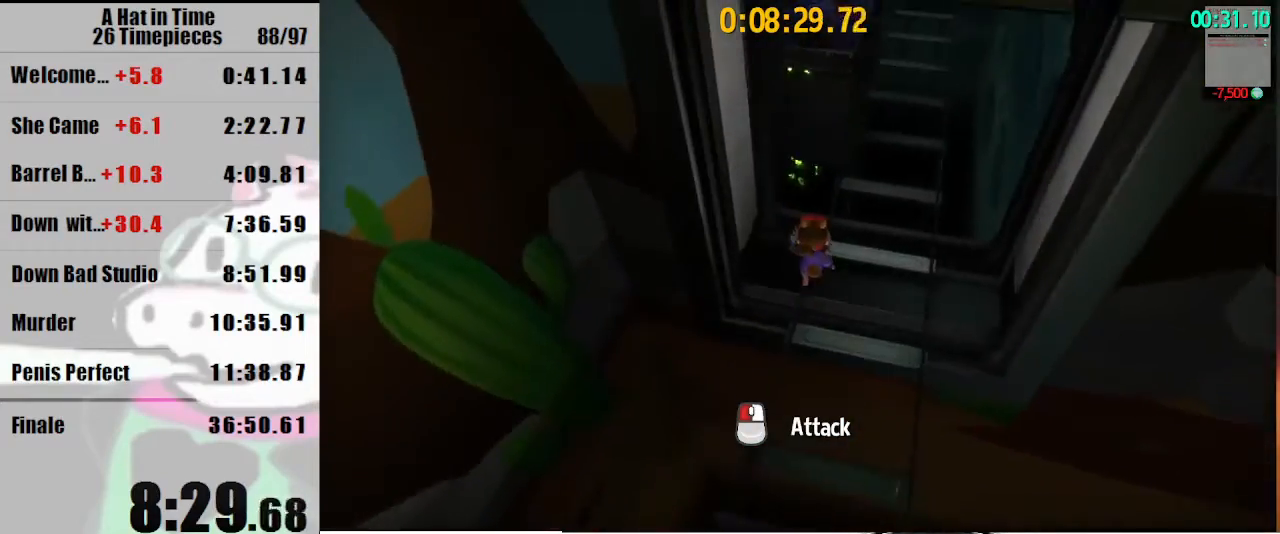
{"keys": ["w"], "mouse": [], "events": [[300, "space", "up"]]}
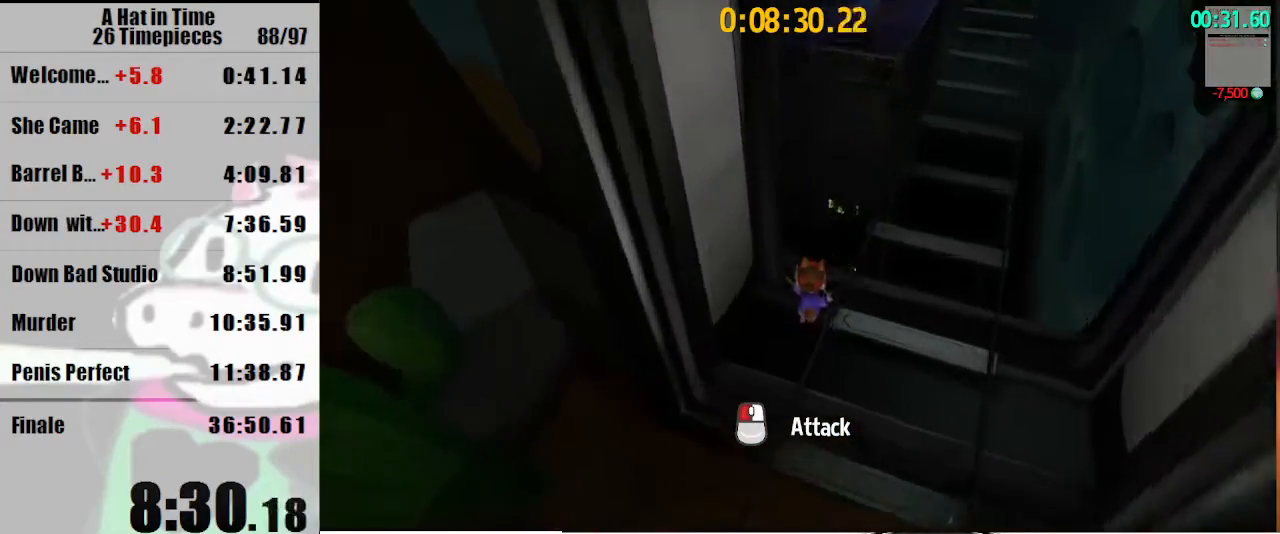
{"keys": ["space", "w"], "mouse": [], "events": [[67, "space", "down"], [233, "d", "down"], [300, "d", "up"]]}
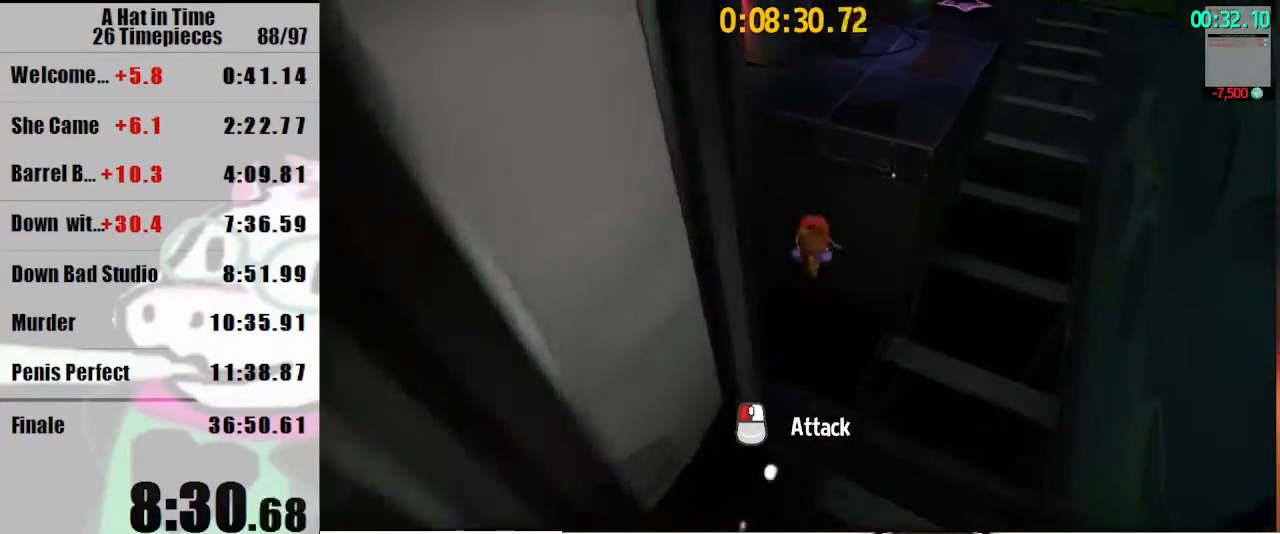
{"keys": ["d", "space", "w"], "mouse": [], "events": [[233, "mouse_right", "down"], [333, "mouse_right", "up"], [467, "d", "down"]]}
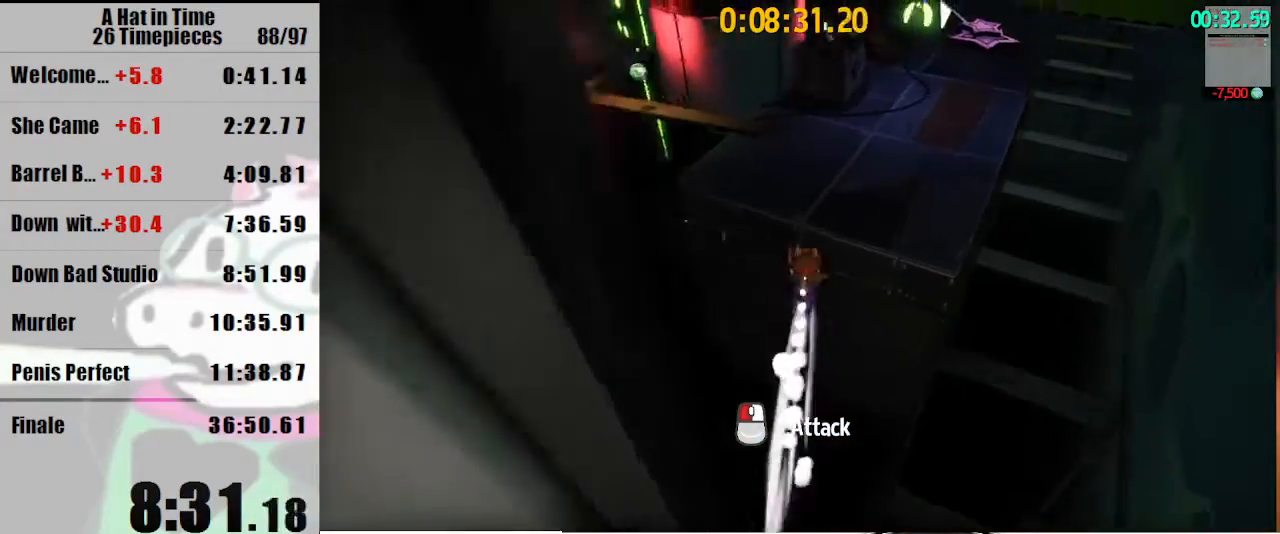
{"keys": ["d", "shift", "w"], "mouse": [], "events": [[100, "mouse_right", "down"], [167, "shift", "down"], [200, "mouse_right", "up"], [433, "space", "up"]]}
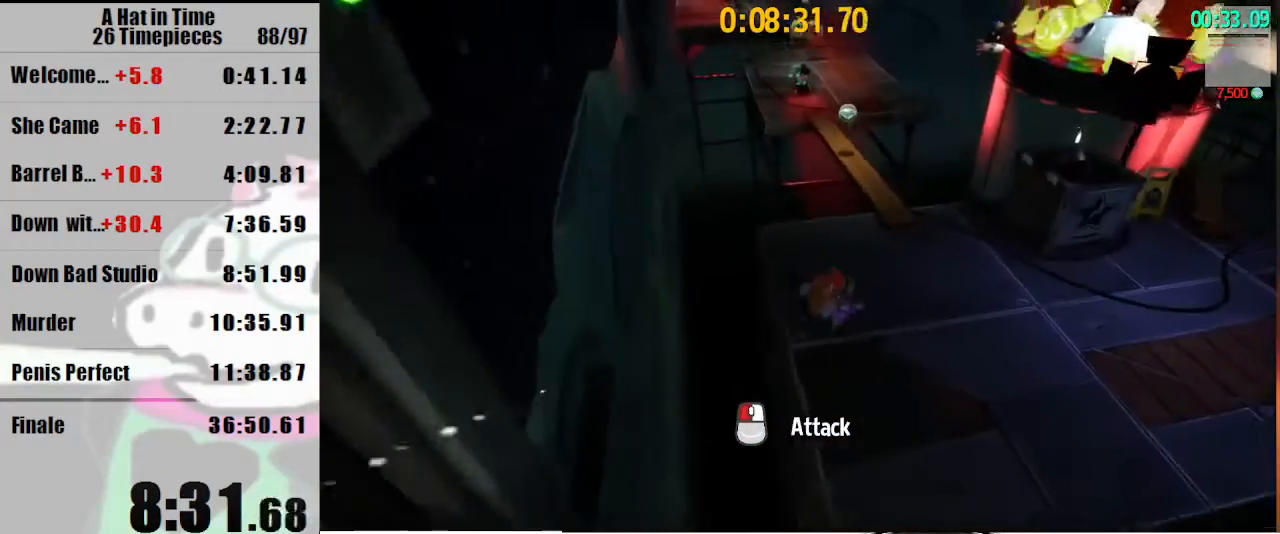
{"keys": ["shift", "w"], "mouse": [], "events": [[67, "d", "up"], [367, "mouse_right", "down"], [500, "mouse_right", "up"]]}
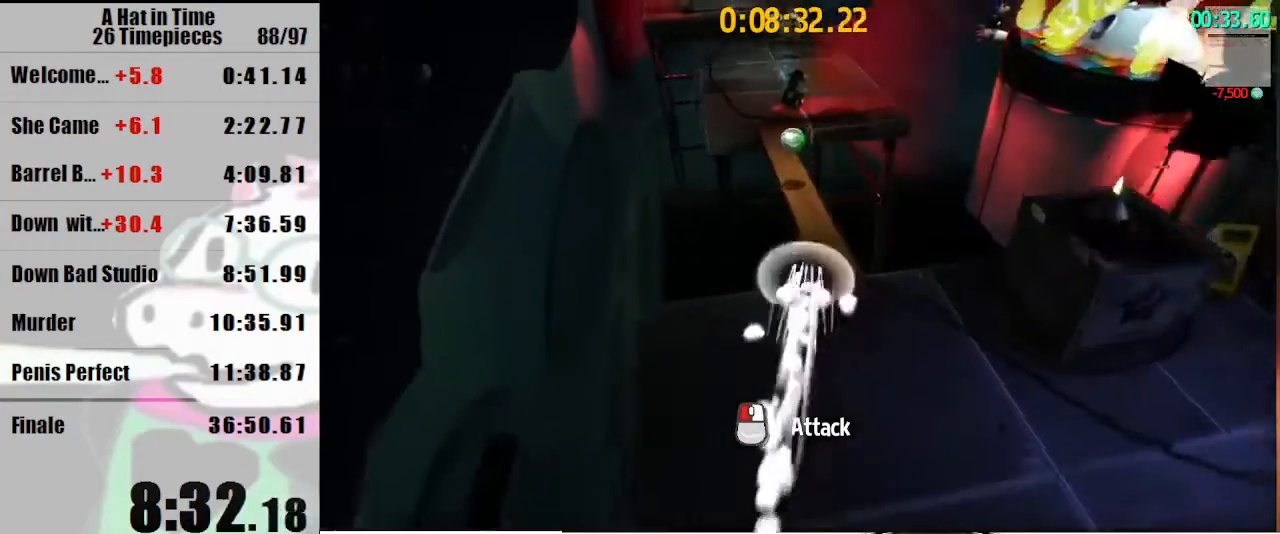
{"keys": ["a", "shift", "w"], "mouse": [], "events": [[33, "a", "down"], [200, "a", "up"], [367, "mouse_right", "down"], [433, "a", "down"], [433, "mouse_right", "up"]]}
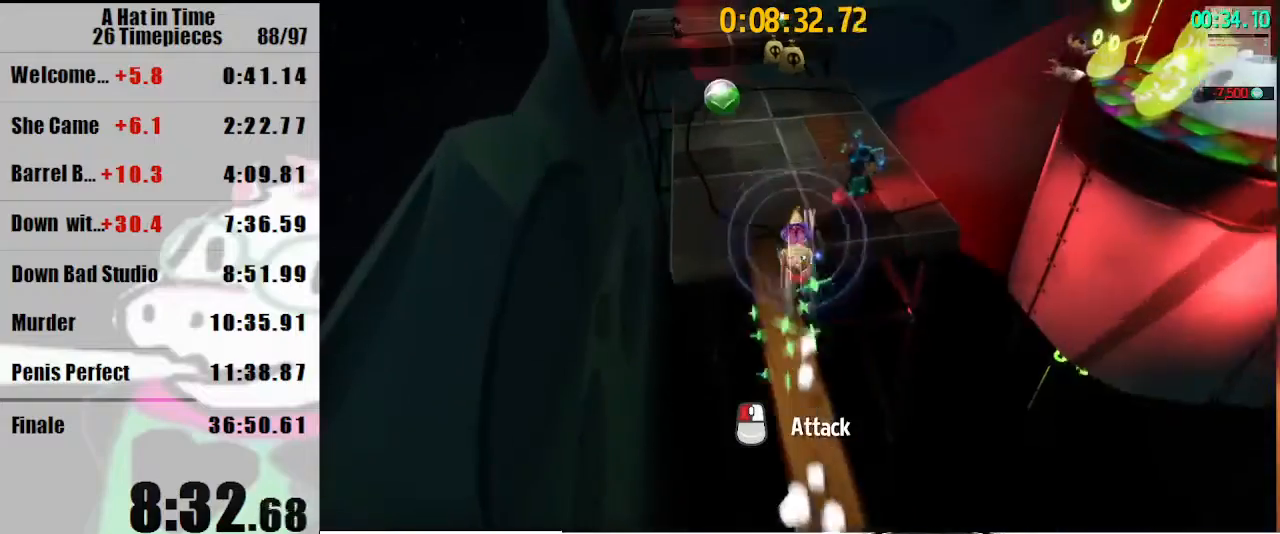
{"keys": ["shift", "w"], "mouse": ["right"], "events": [[33, "mouse_right", "down"], [167, "a", "up"]]}
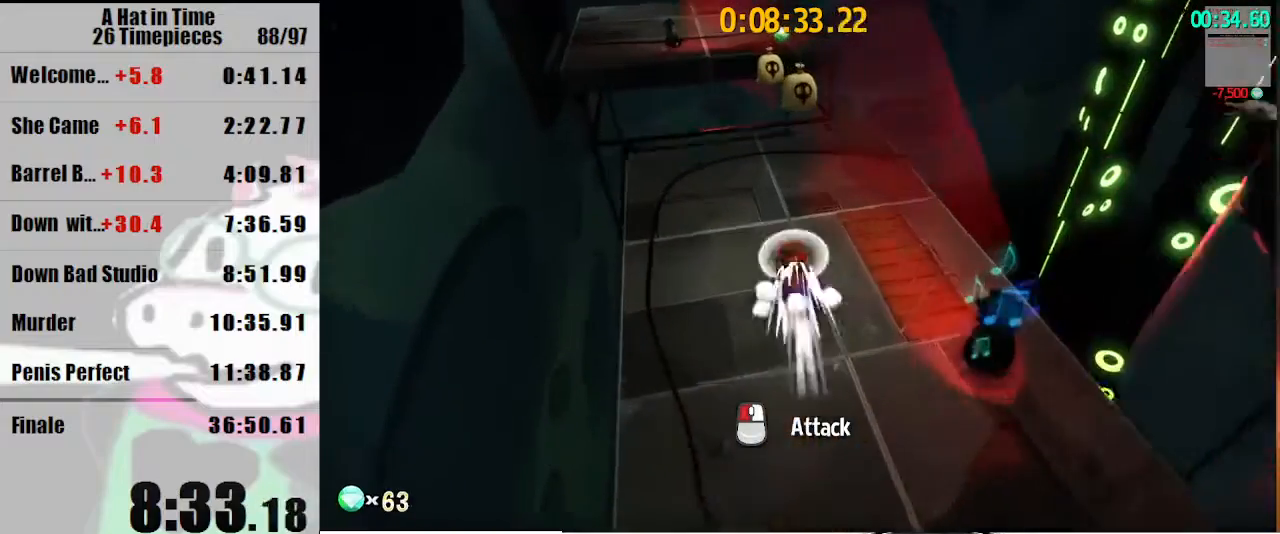
{"keys": ["shift", "w"], "mouse": [], "events": [[267, "mouse_right", "up"], [367, "d", "down"], [400, "mouse_right", "down"], [467, "d", "up"], [467, "mouse_right", "up"]]}
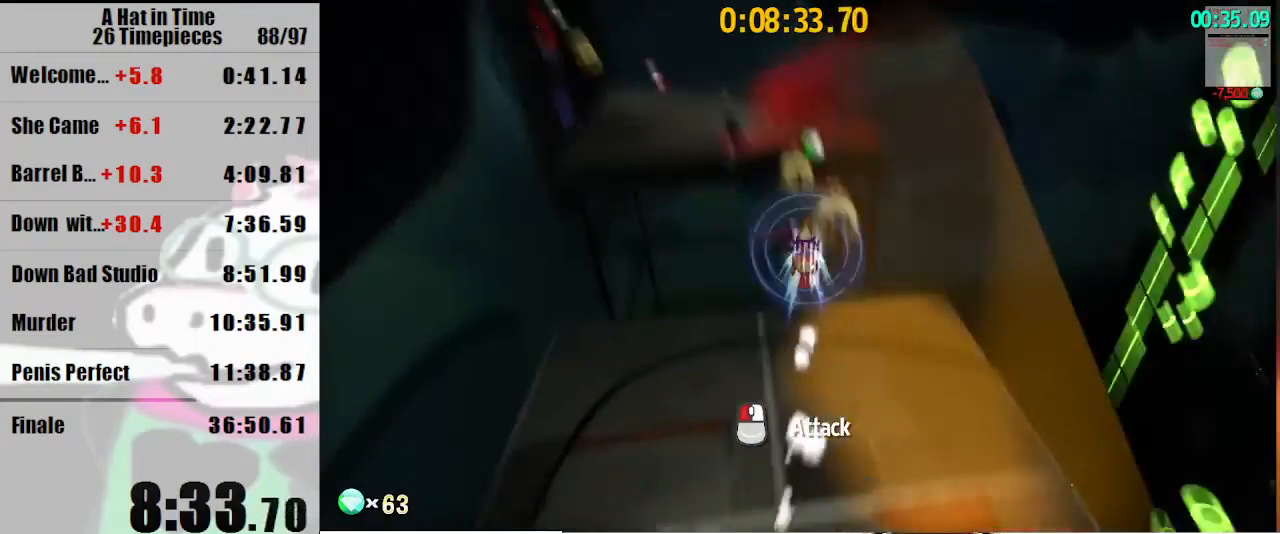
{"keys": ["a", "shift", "w"], "mouse": [], "events": [[100, "a", "down"]]}
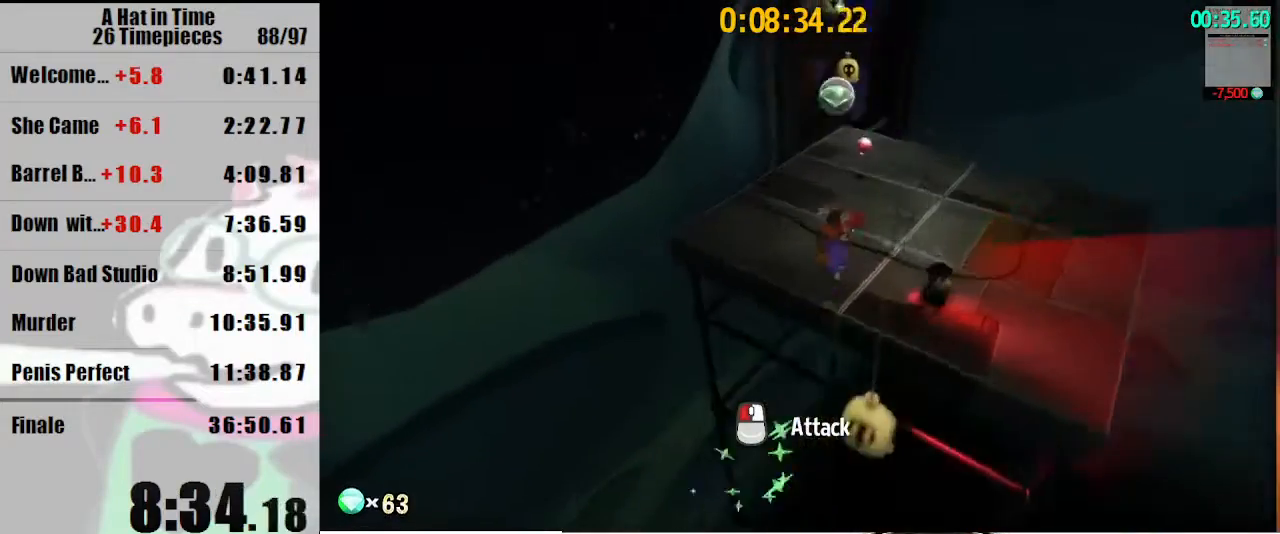
{"keys": ["shift", "w"], "mouse": [], "events": [[333, "a", "up"]]}
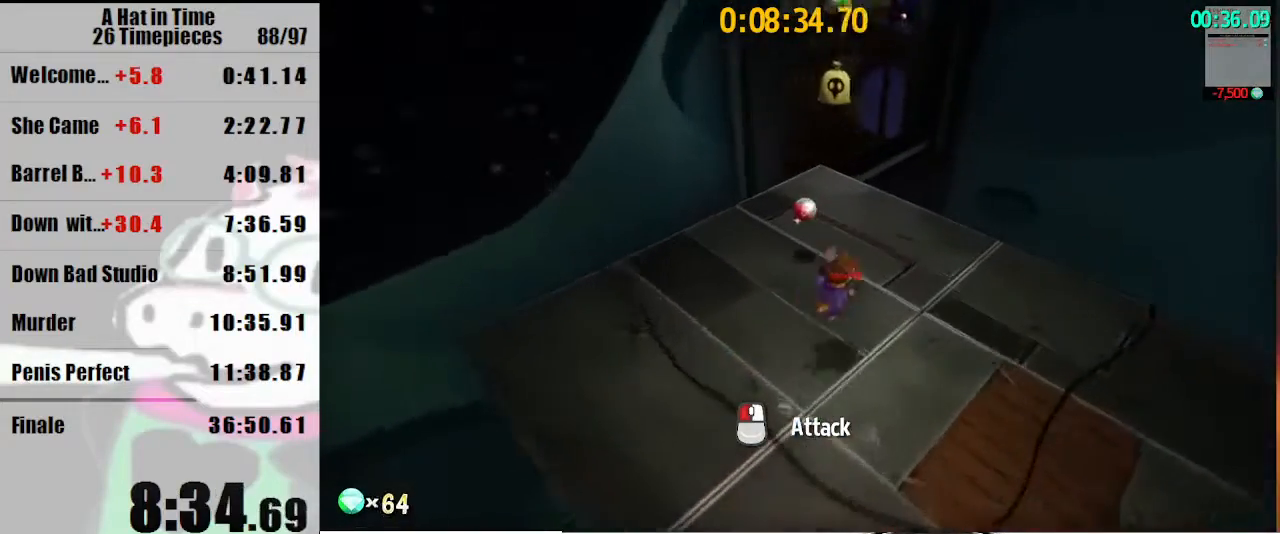
{"keys": ["shift", "w"], "mouse": [], "events": [[167, "a", "down"], [167, "mouse_right", "down"], [267, "a", "up"], [267, "mouse_right", "up"]]}
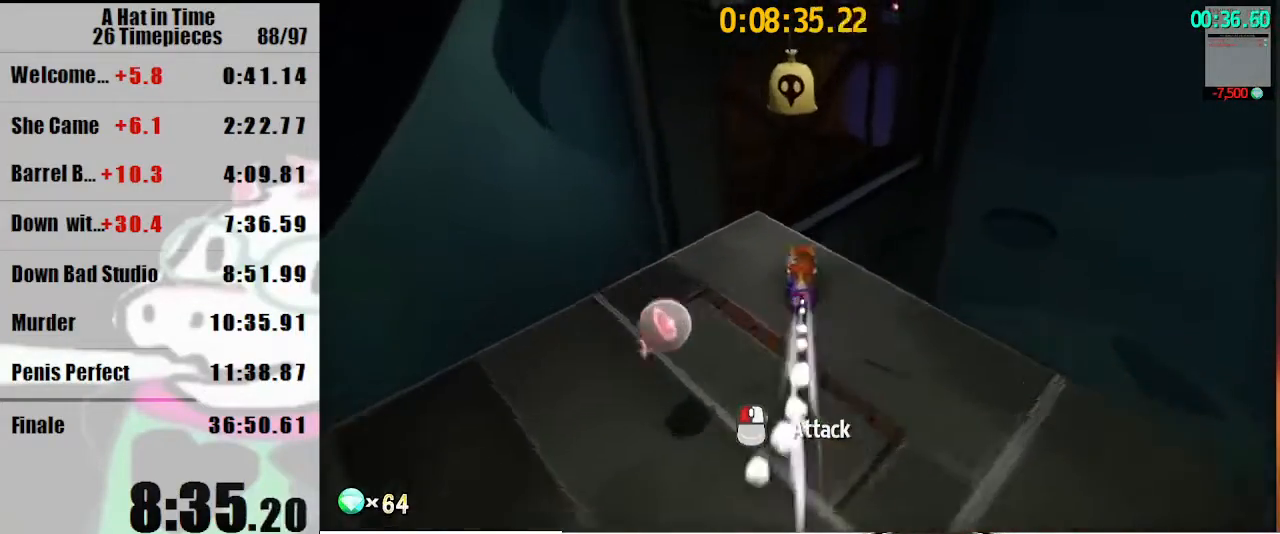
{"keys": ["shift", "w"], "mouse": [], "events": [[100, "mouse_right", "down"], [200, "mouse_right", "up"], [267, "a", "down"], [333, "a", "up"]]}
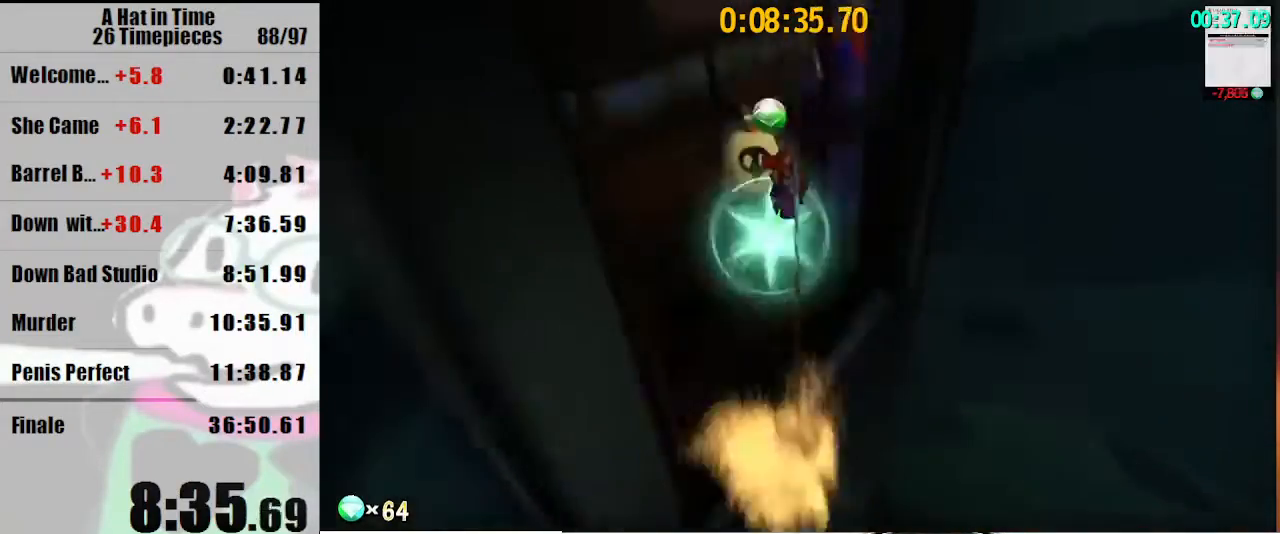
{"keys": ["shift", "w"], "mouse": [], "events": []}
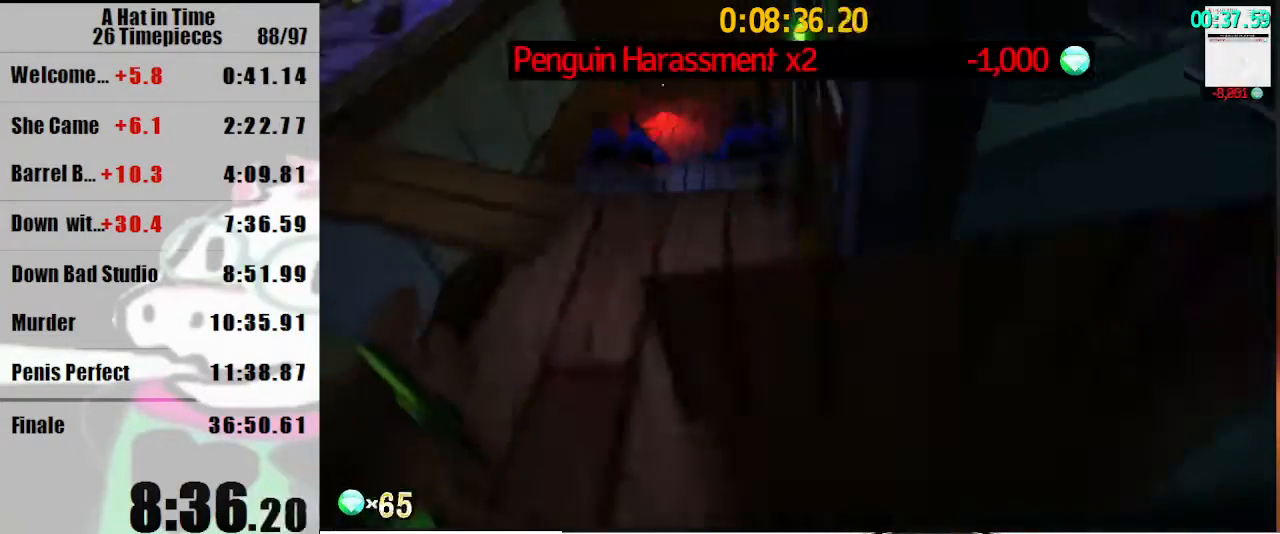
{"keys": ["a", "shift", "w"], "mouse": [], "events": [[233, "a", "down"]]}
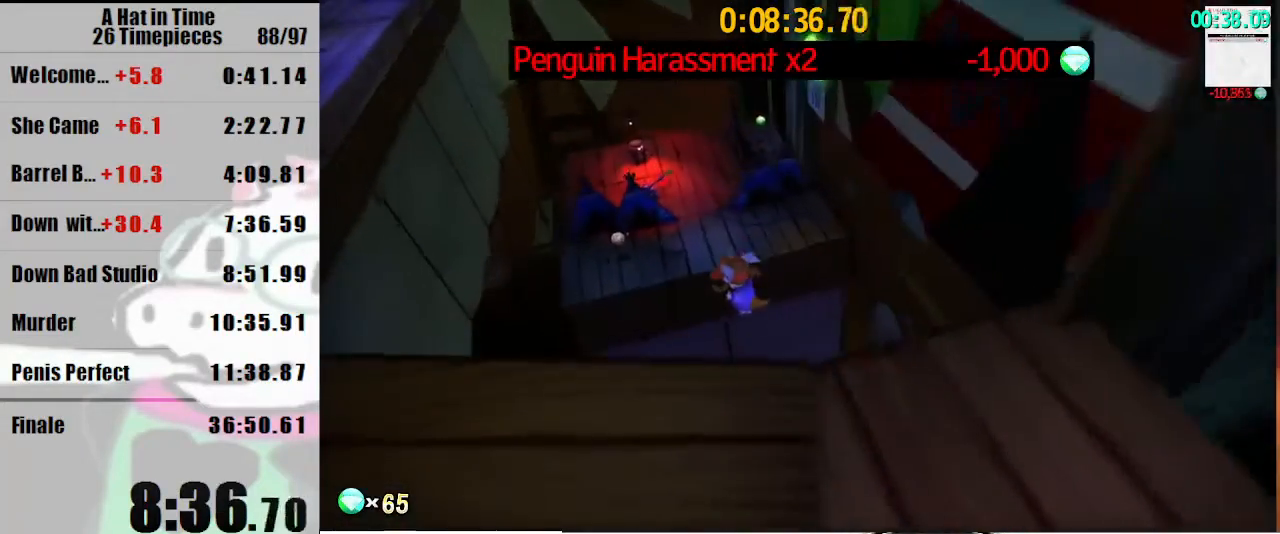
{"keys": ["shift", "space", "w"], "mouse": ["right"], "events": [[267, "a", "up"], [433, "space", "down"], [467, "mouse_right", "down"]]}
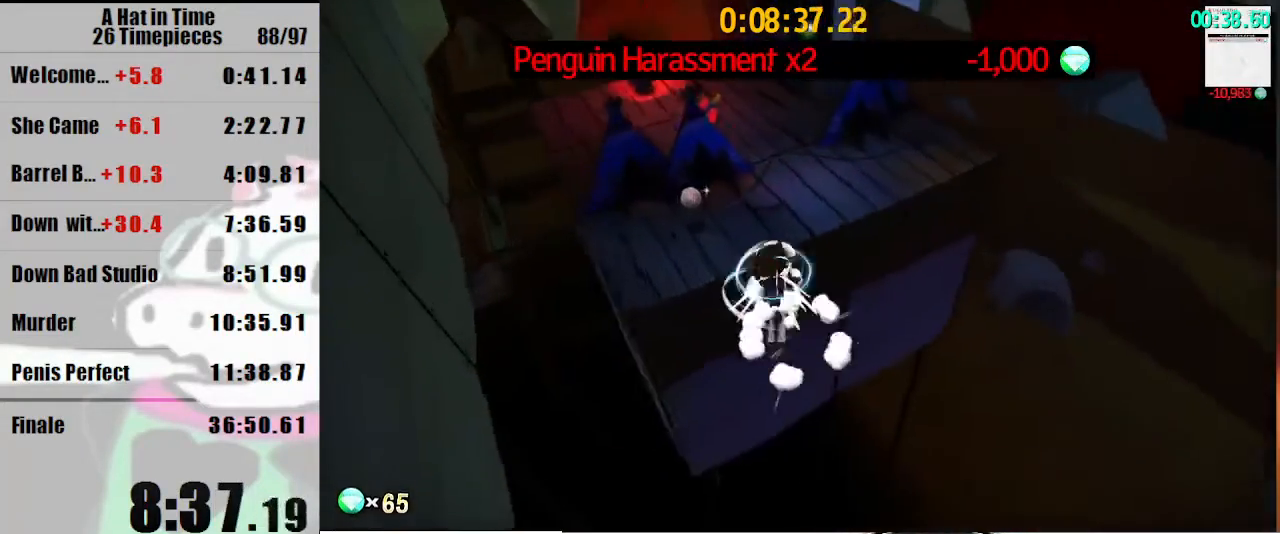
{"keys": ["d", "shift", "w"], "mouse": [], "events": [[33, "space", "up"], [67, "mouse_right", "up"], [333, "d", "down"], [400, "d", "up"], [467, "d", "down"]]}
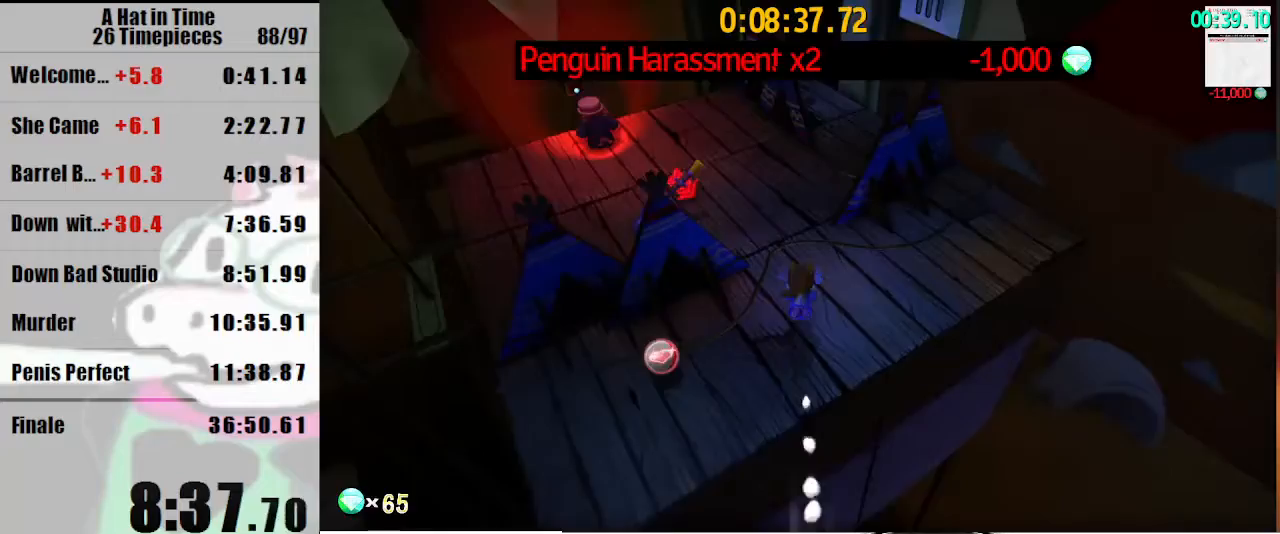
{"keys": ["shift", "w"], "mouse": [], "events": [[167, "d", "up"], [267, "d", "down"], [267, "mouse_right", "down"], [367, "d", "up"], [367, "mouse_right", "up"]]}
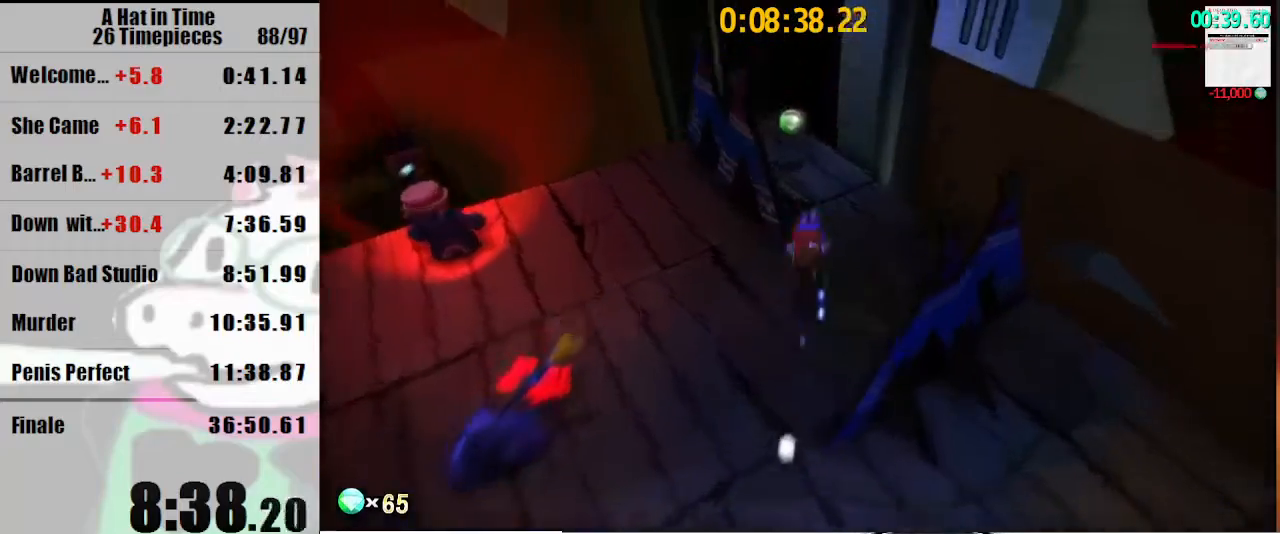
{"keys": ["shift", "w"], "mouse": [], "events": [[133, "a", "down"], [367, "a", "up"]]}
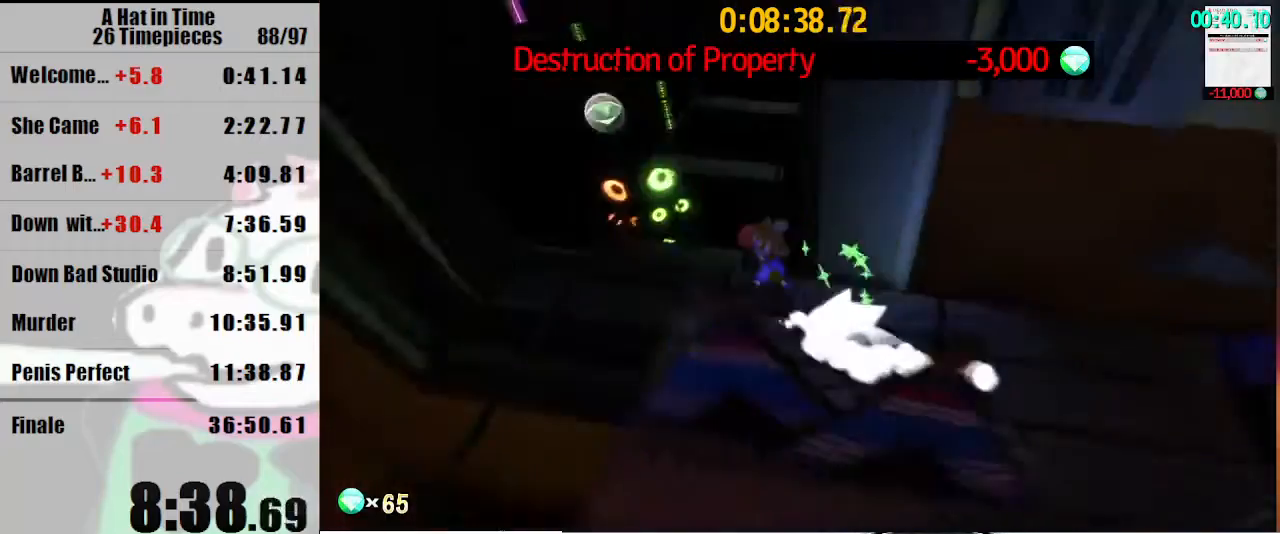
{"keys": ["shift", "w"], "mouse": [], "events": [[167, "space", "down"], [200, "space", "up"], [267, "space", "down"], [300, "space", "up"]]}
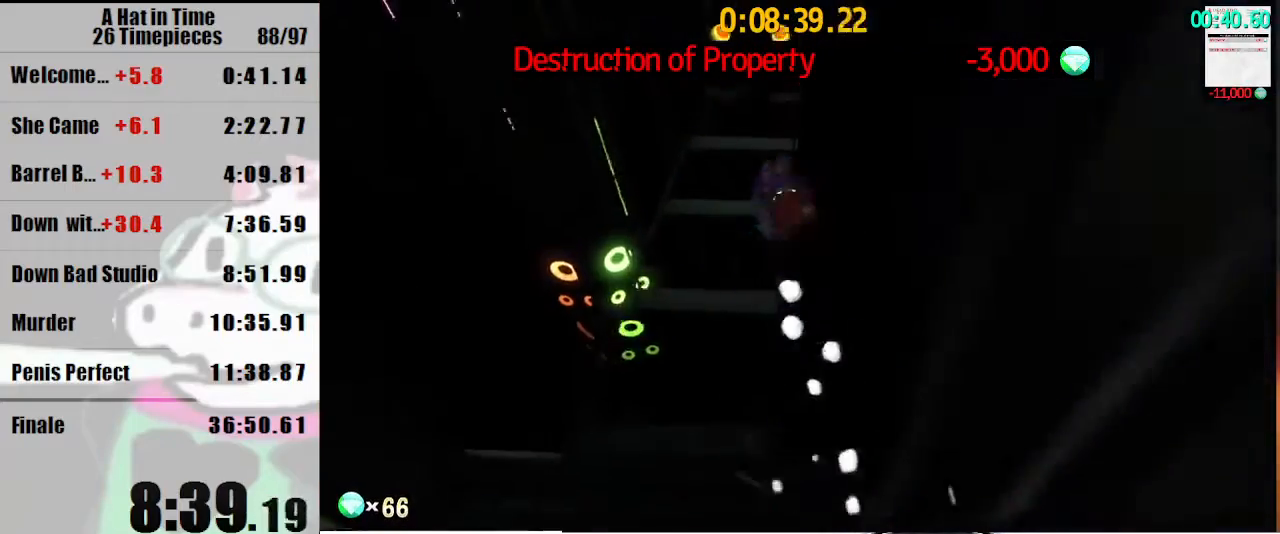
{"keys": ["shift", "w"], "mouse": [], "events": [[167, "a", "down"], [267, "a", "up"]]}
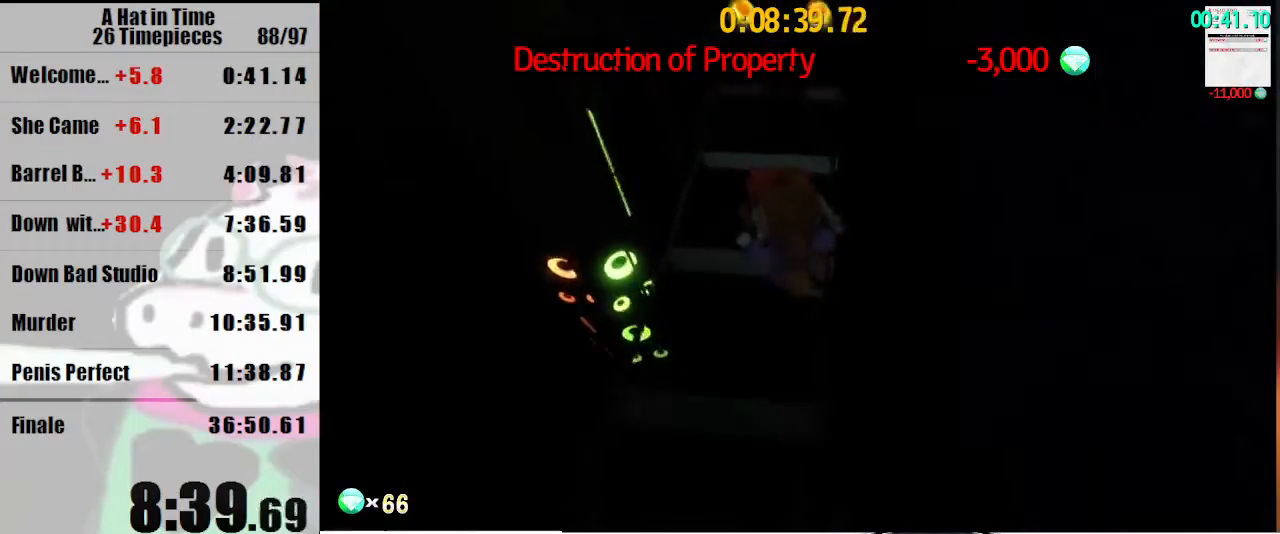
{"keys": ["shift", "w"], "mouse": [], "events": []}
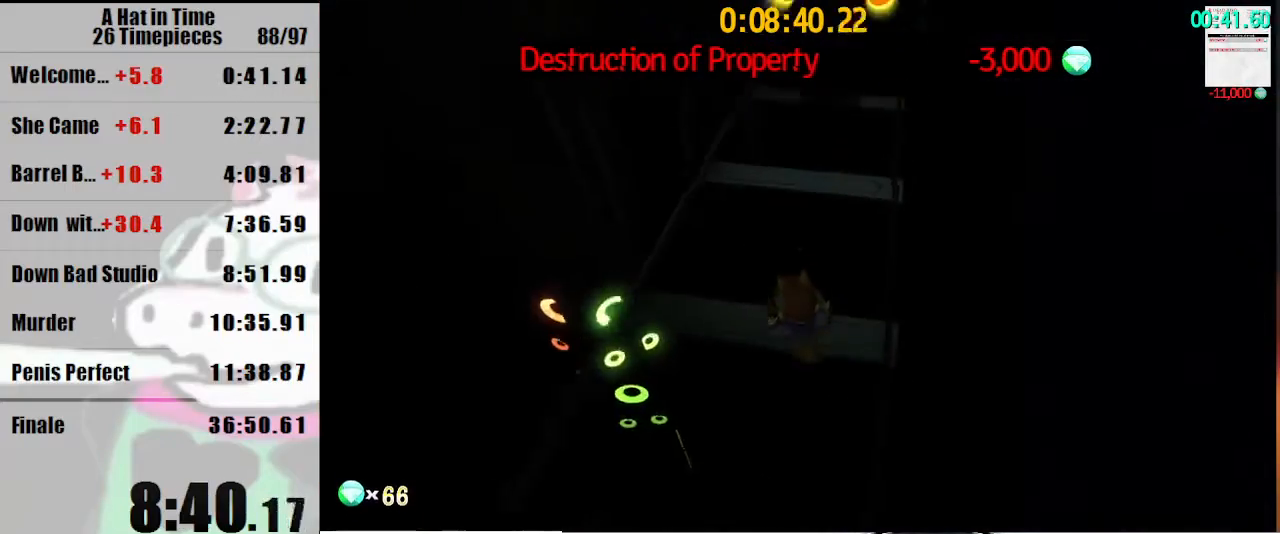
{"keys": ["shift", "w"], "mouse": [], "events": []}
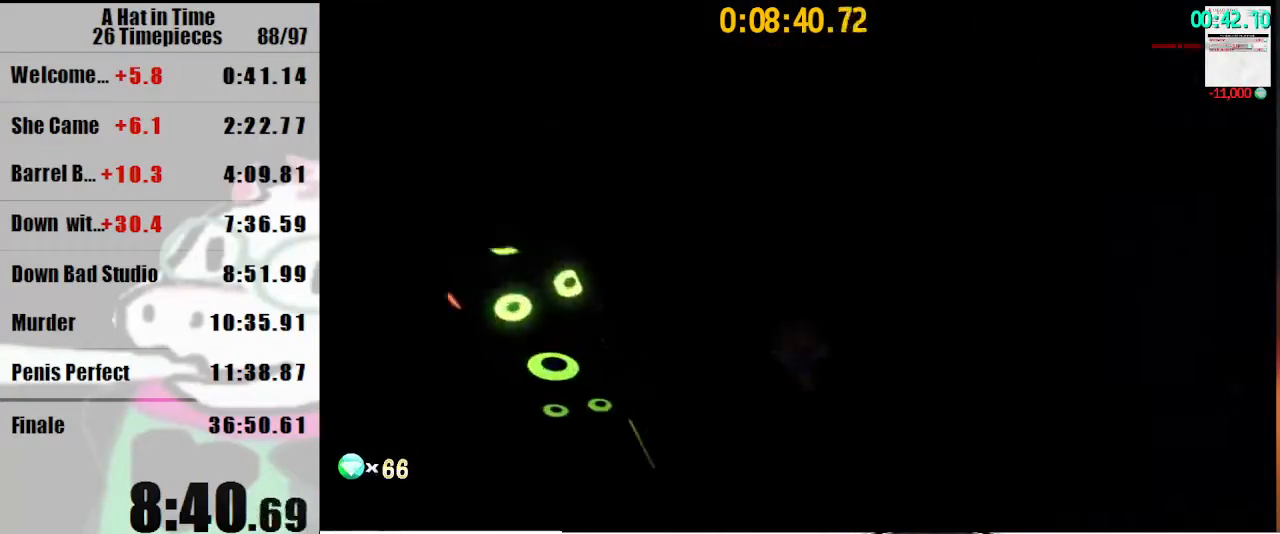
{"keys": ["shift", "w"], "mouse": [], "events": []}